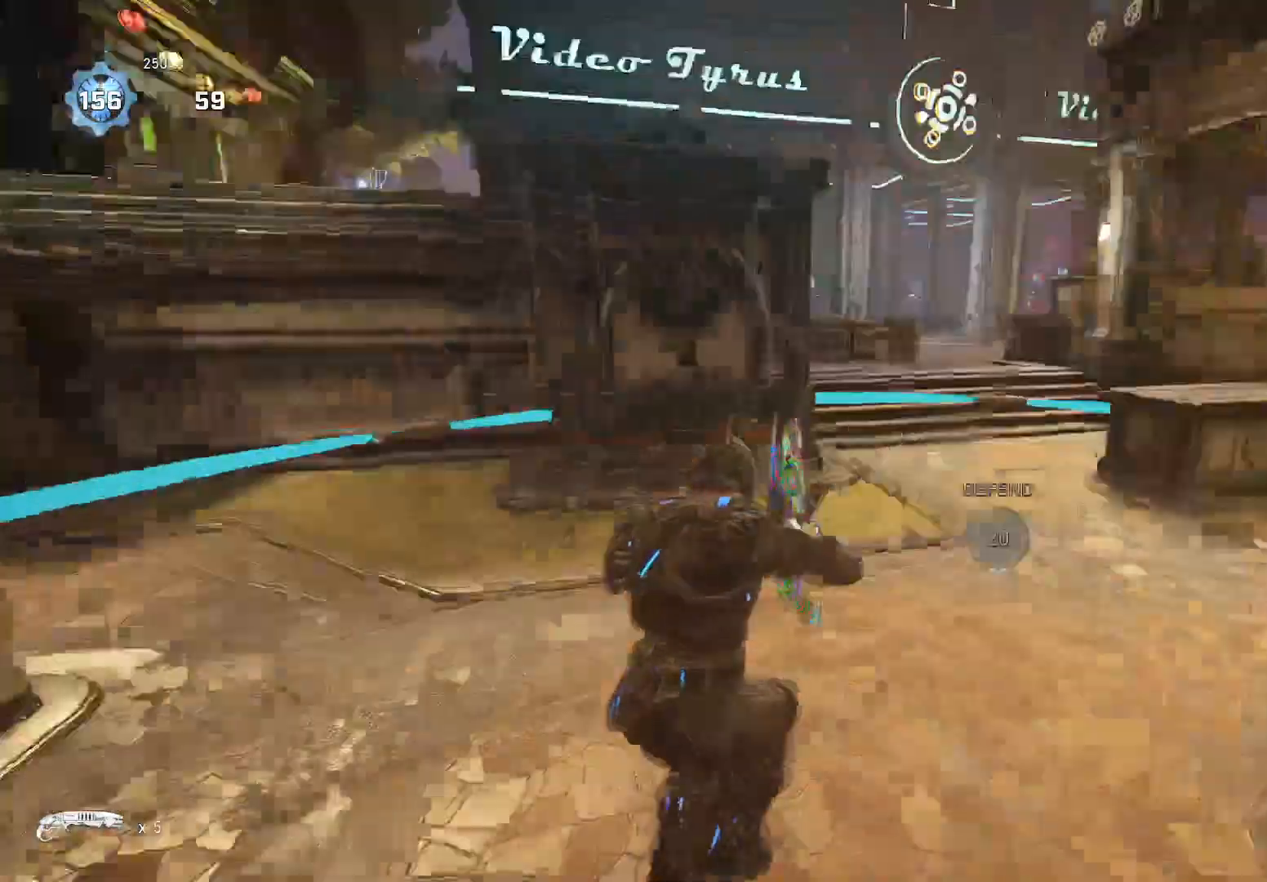
Gameplay with a controller (Xbox layout); each line is a JSON object with the inputs held at the frame after it. "events" lists button and stick changes between this image and that frame as [ms after this image, input, new state], when the widget could be followed in between. Not read: SELECT START.
{"buttons": [], "left_stick": "center", "right_stick": "center", "events": [[240, "right_stick", "center"]]}
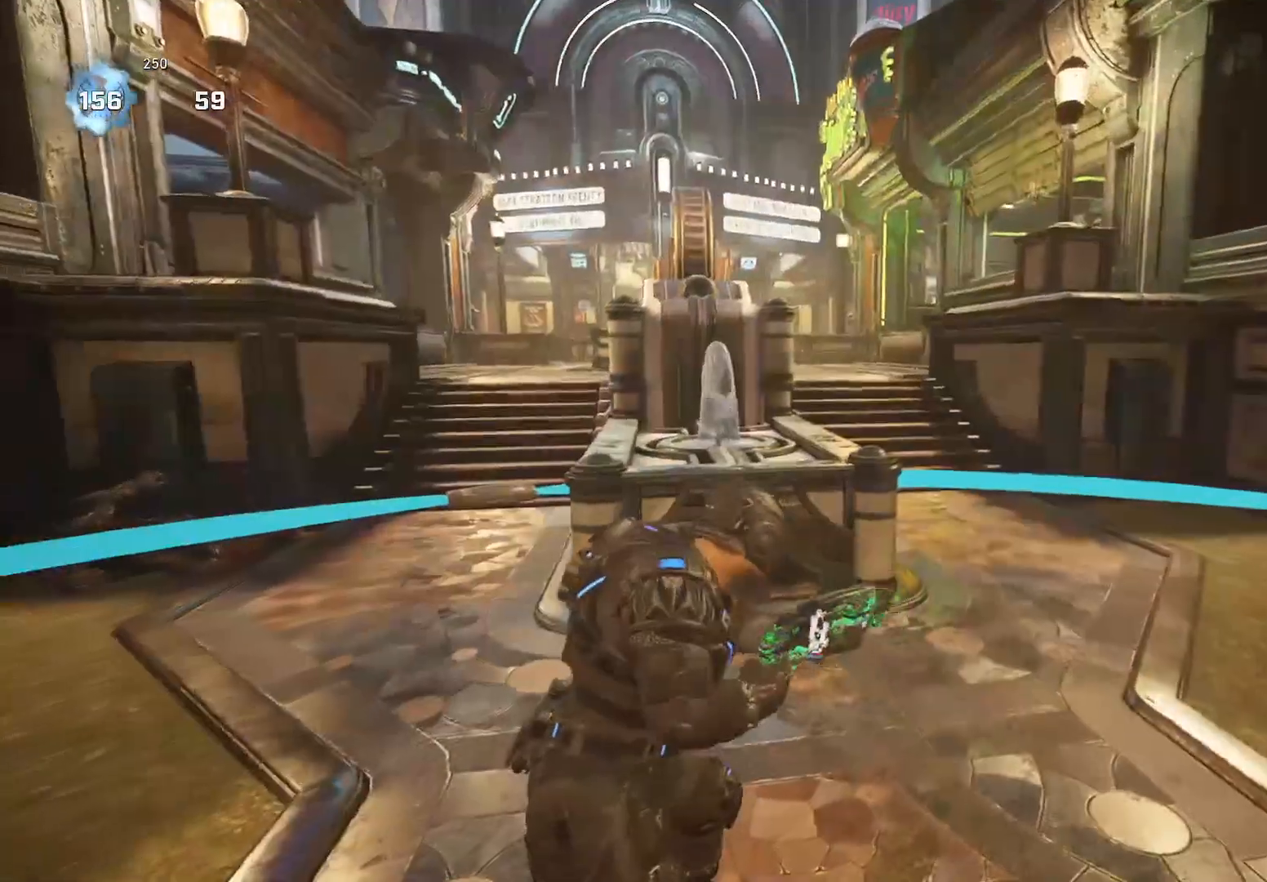
{"buttons": [], "left_stick": "center", "right_stick": "center", "events": []}
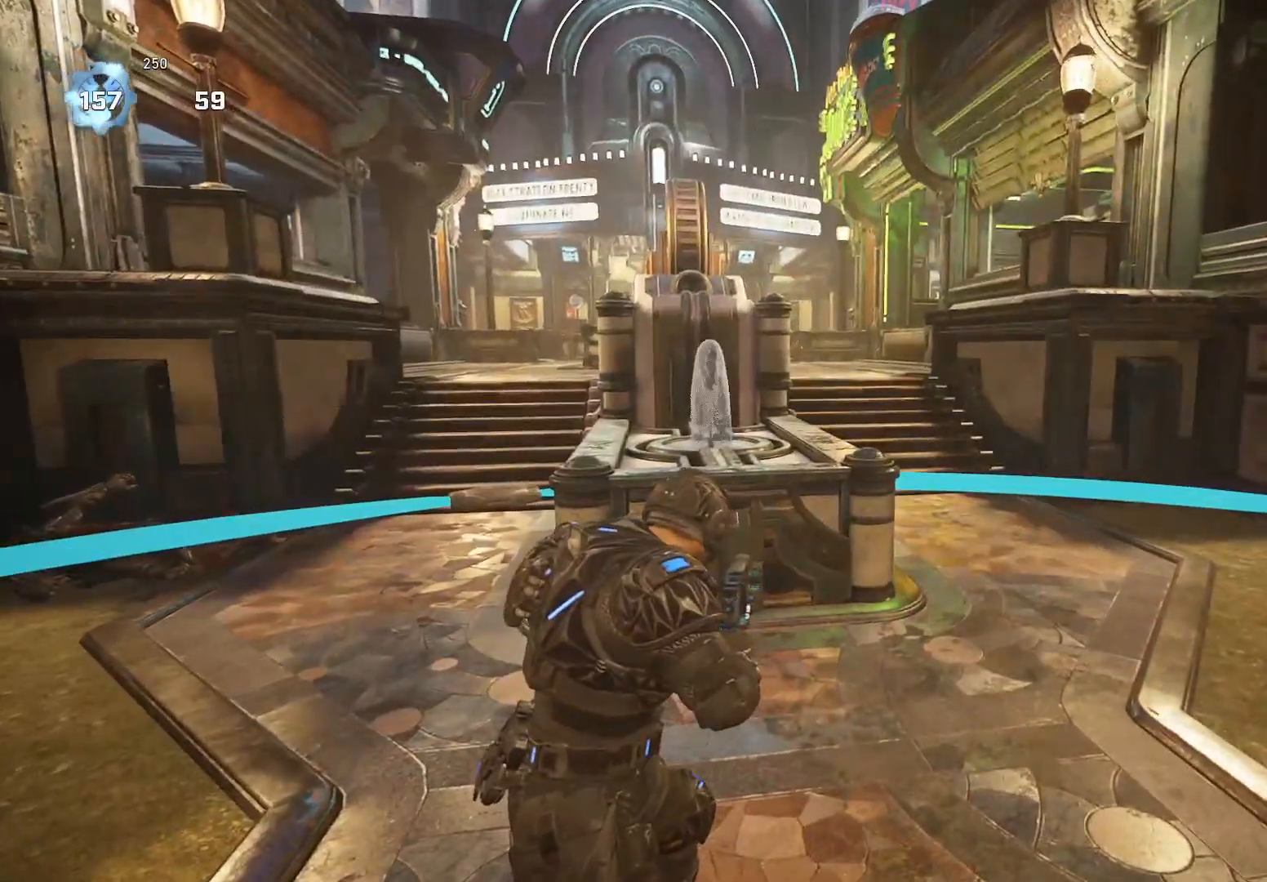
{"buttons": [], "left_stick": "center", "right_stick": "center", "events": [[460, "DPAD_DOWN", "down"], [500, "DPAD_DOWN", "up"]]}
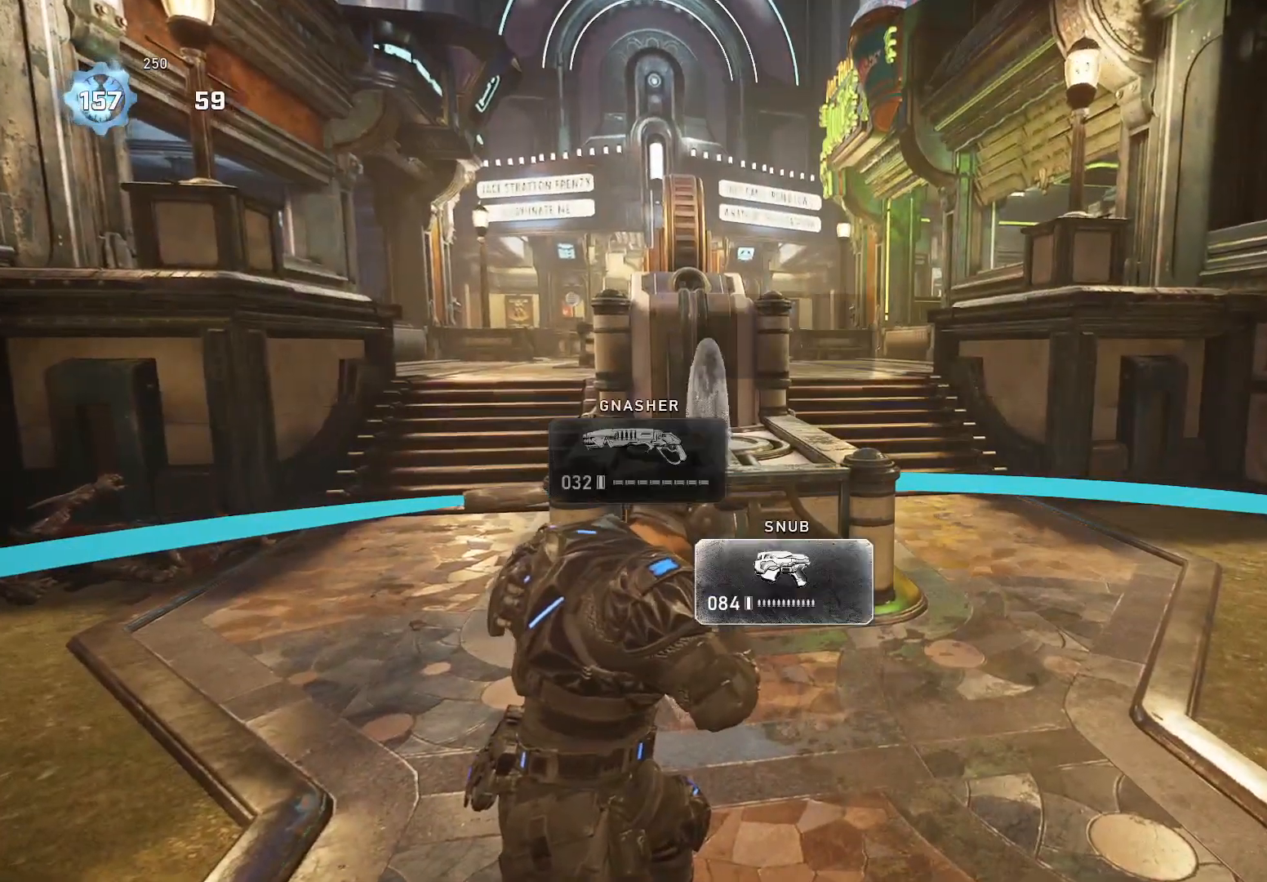
{"buttons": [], "left_stick": "down-left", "right_stick": "left", "events": [[300, "right_stick", "left"], [420, "left_stick", "down"], [480, "left_stick", "down-left"]]}
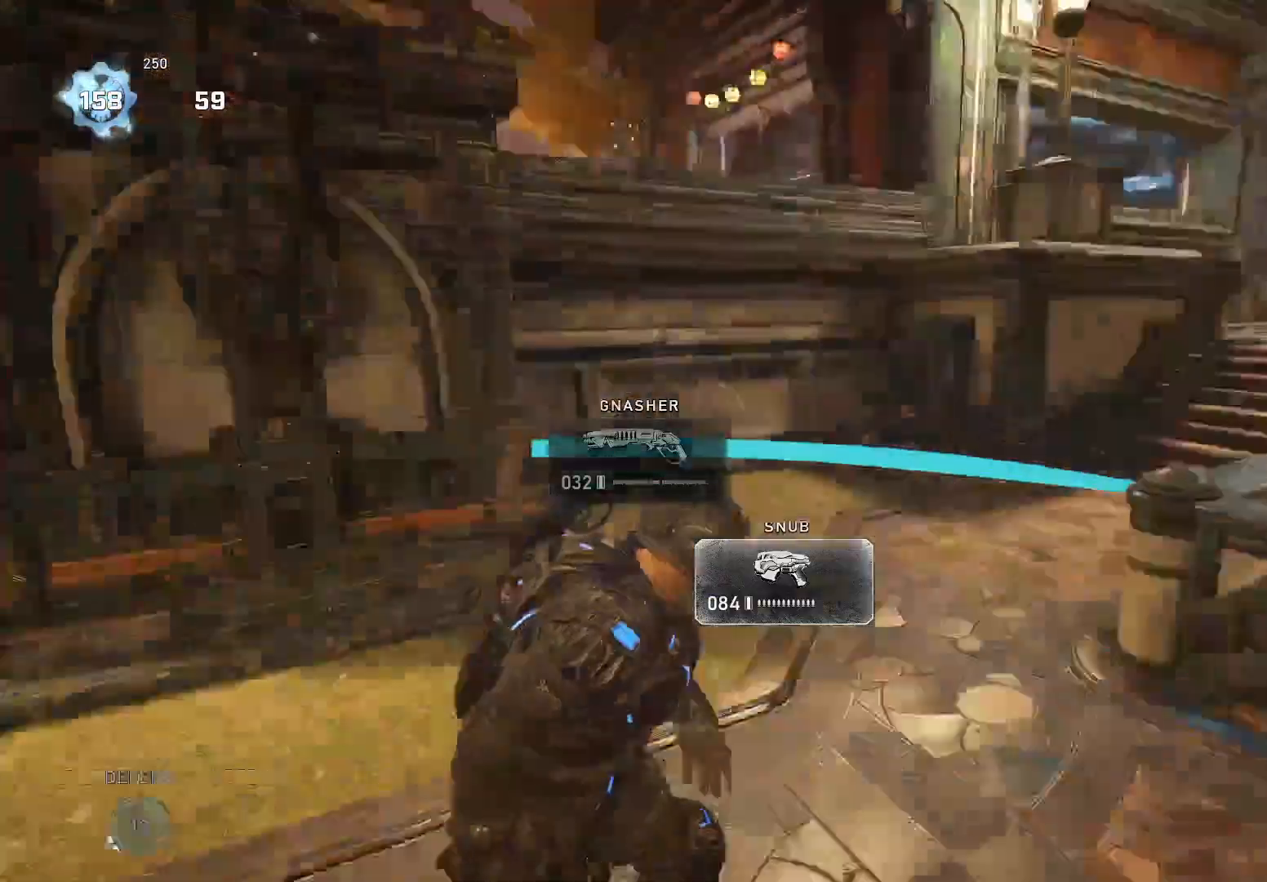
{"buttons": [], "left_stick": "left", "right_stick": "center", "events": [[100, "left_stick", "left"], [220, "R2", "down"], [300, "R2", "up"], [360, "R2", "down"], [400, "right_stick", "center"], [460, "R2", "up"]]}
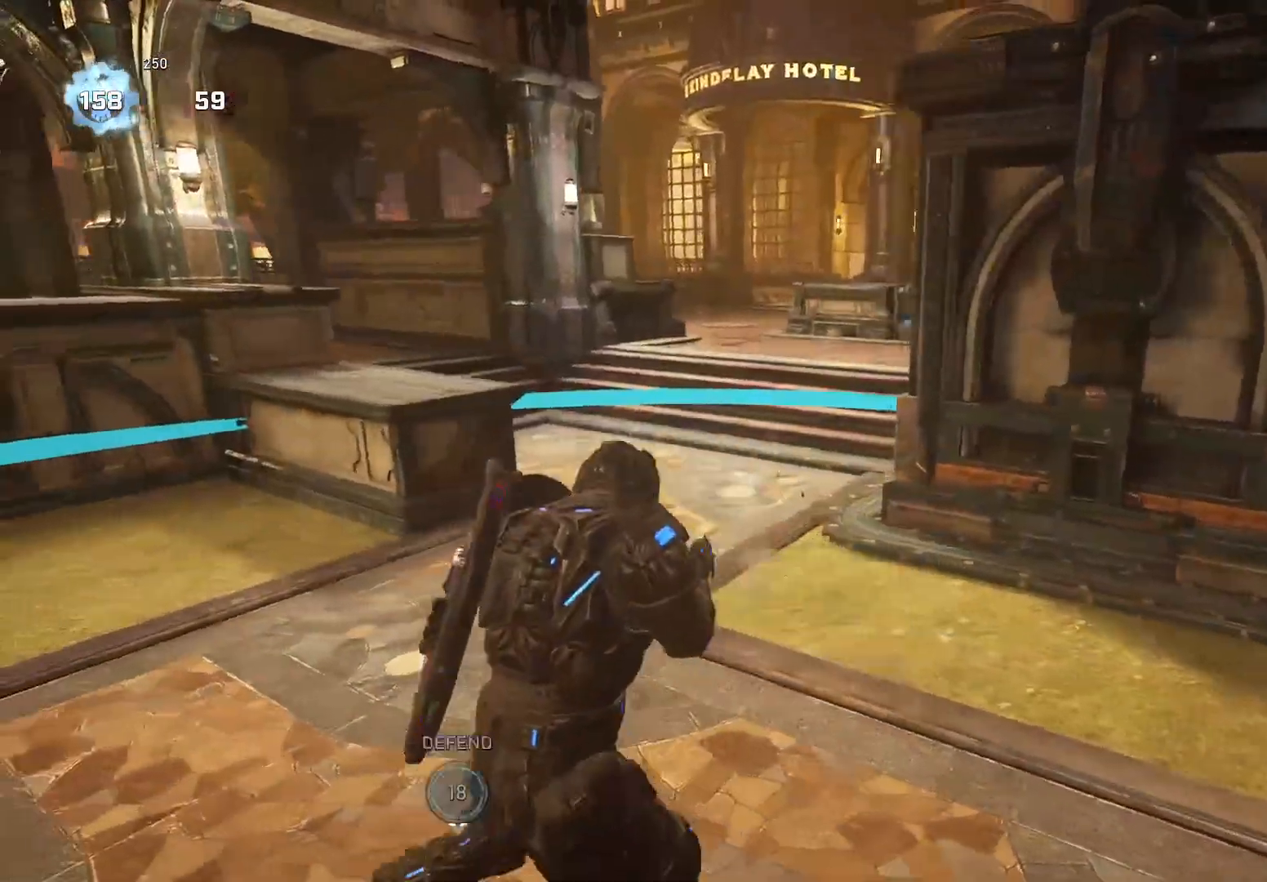
{"buttons": [], "left_stick": "center", "right_stick": "center", "events": [[120, "right_stick", "down"], [180, "right_stick", "center"], [340, "left_stick", "center"]]}
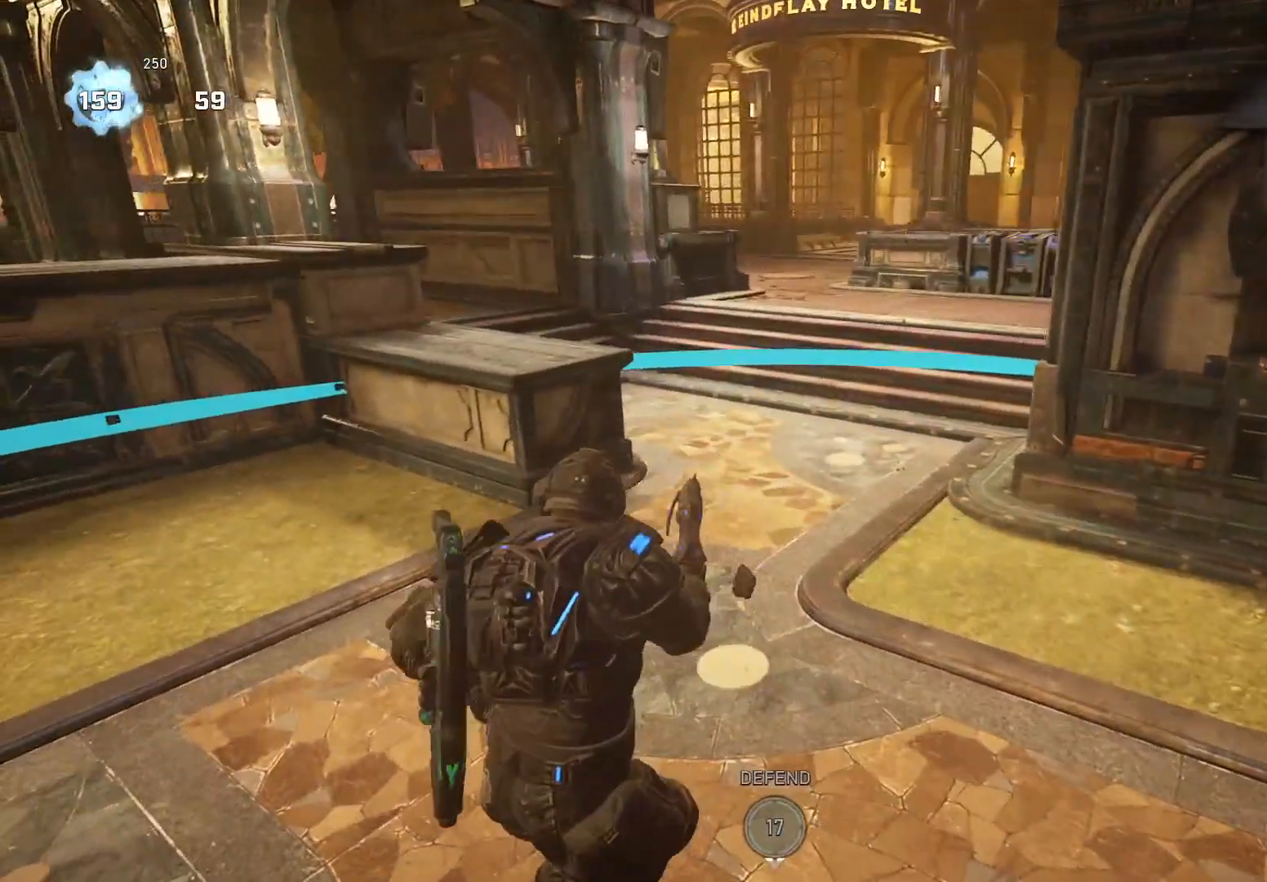
{"buttons": [], "left_stick": "center", "right_stick": "center", "events": [[260, "R1", "down"], [360, "R1", "up"]]}
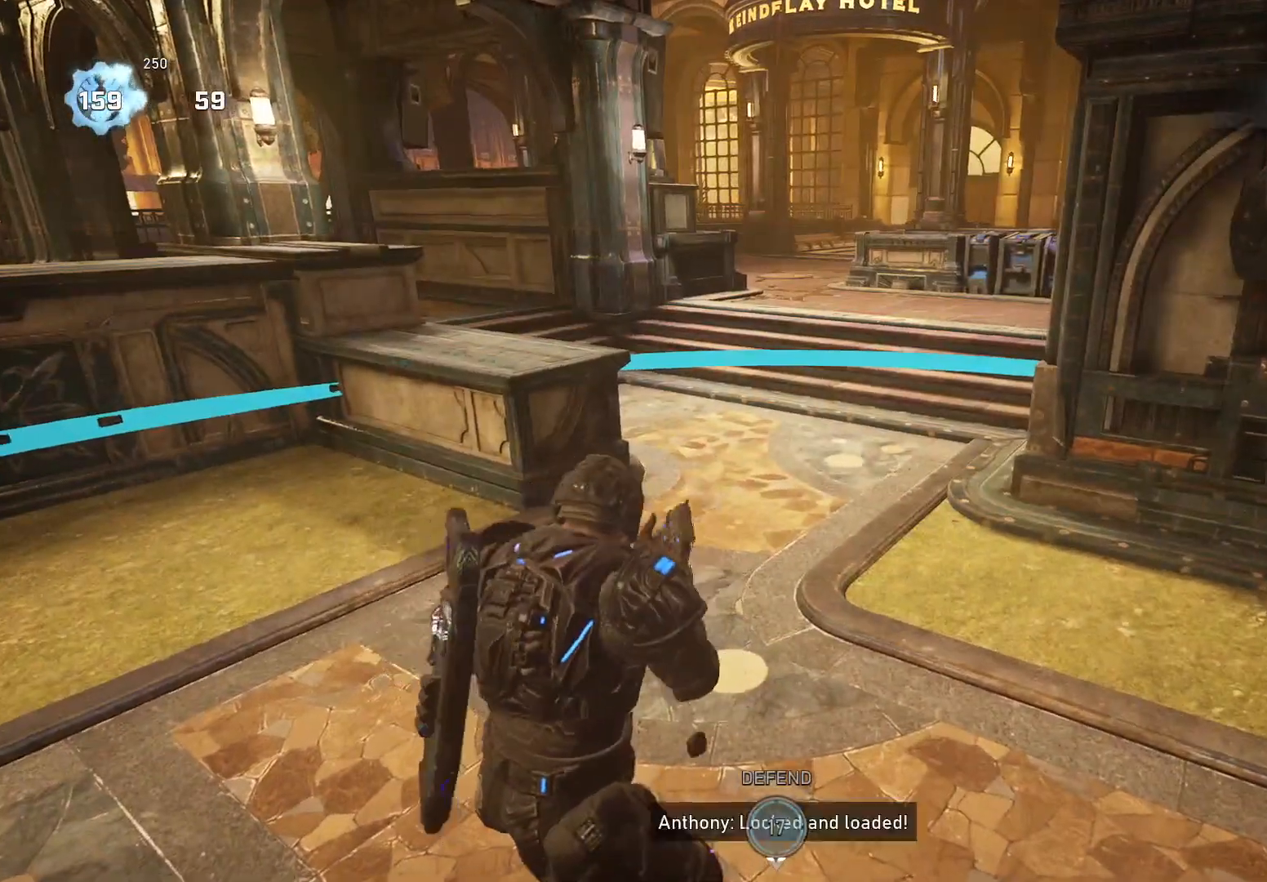
{"buttons": [], "left_stick": "center", "right_stick": "right", "events": [[300, "right_stick", "right"], [340, "DPAD_LEFT", "down"], [420, "DPAD_LEFT", "up"]]}
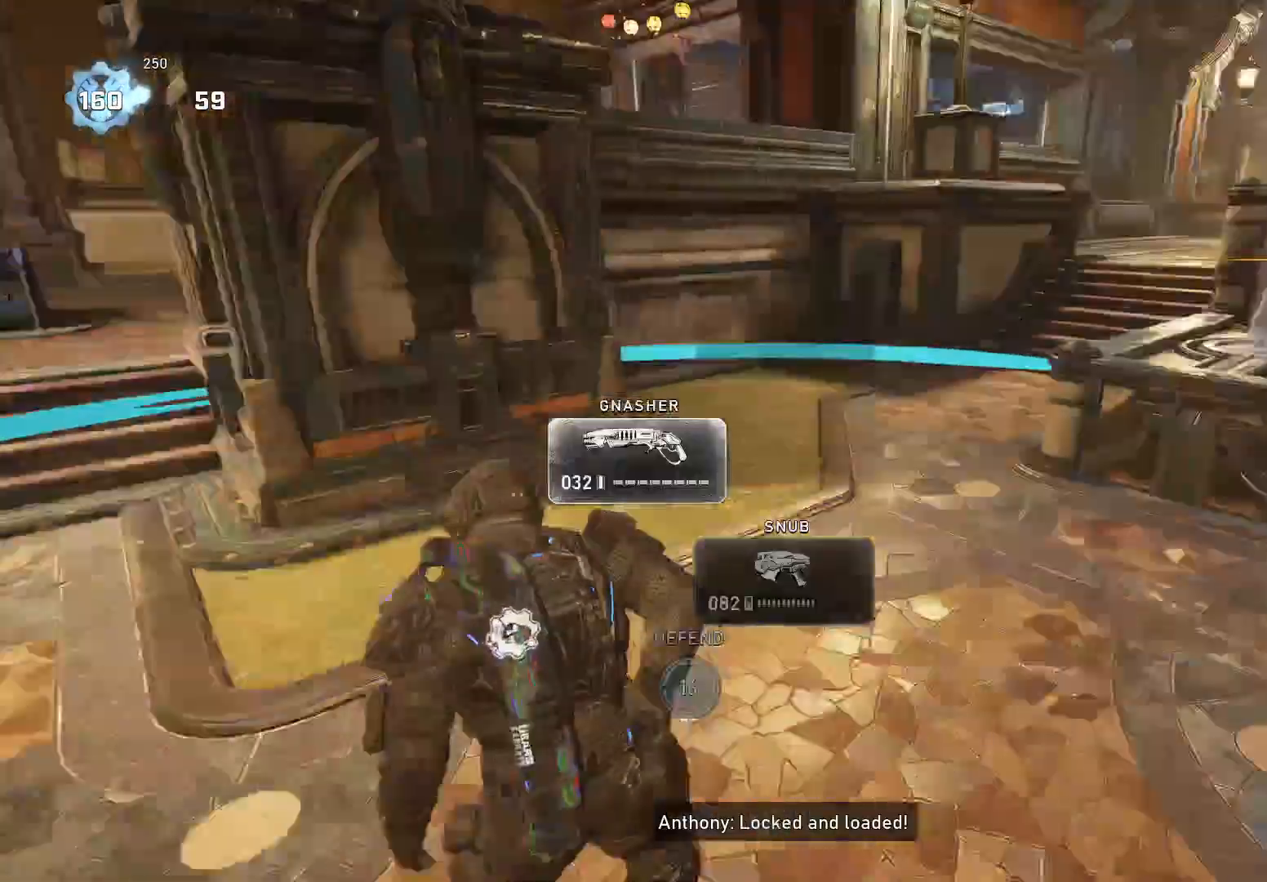
{"buttons": [], "left_stick": "center", "right_stick": "center", "events": [[120, "right_stick", "center"]]}
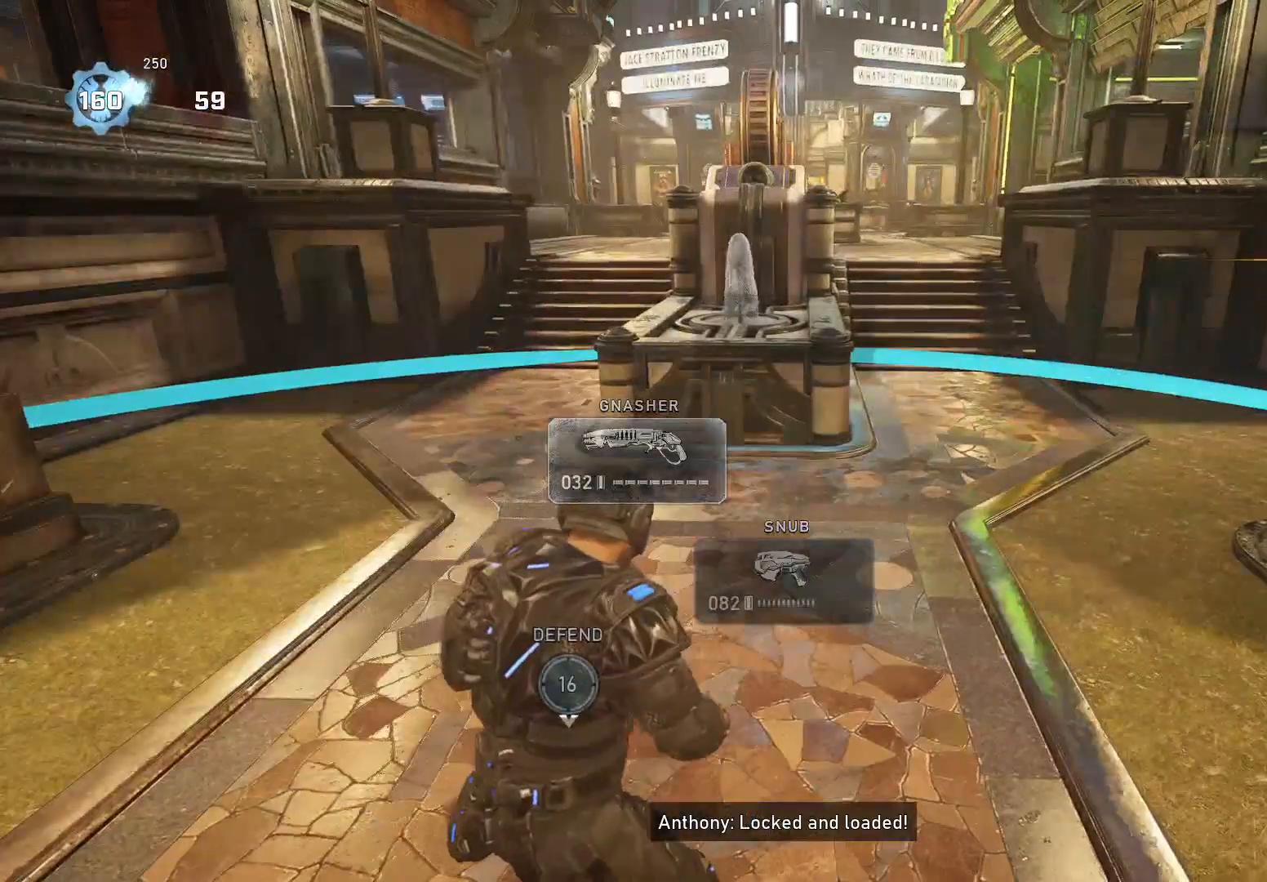
{"buttons": [], "left_stick": "center", "right_stick": "center", "events": []}
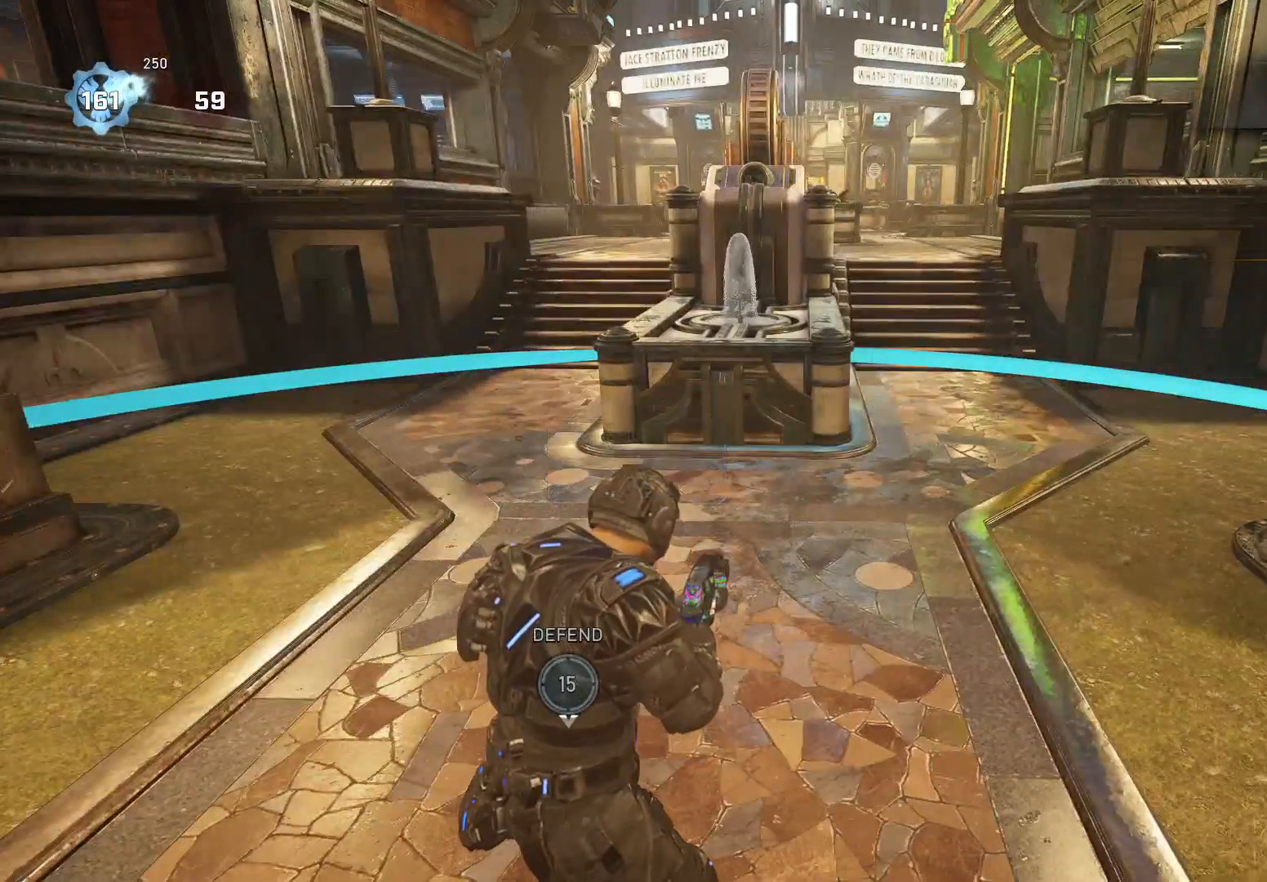
{"buttons": [], "left_stick": "up", "right_stick": "center", "events": [[260, "left_stick", "up"]]}
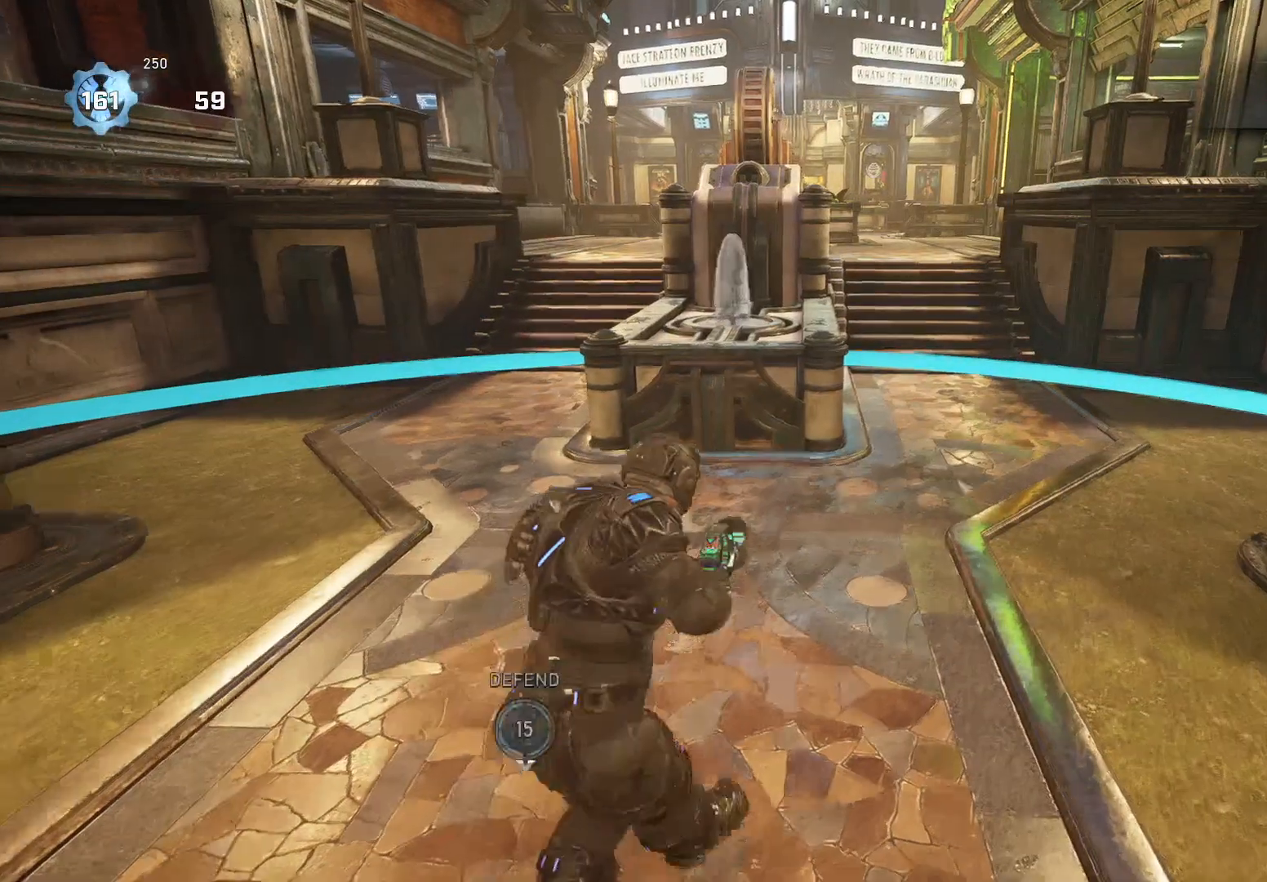
{"buttons": [], "left_stick": "up", "right_stick": "center", "events": [[120, "A", "down"], [240, "A", "up"]]}
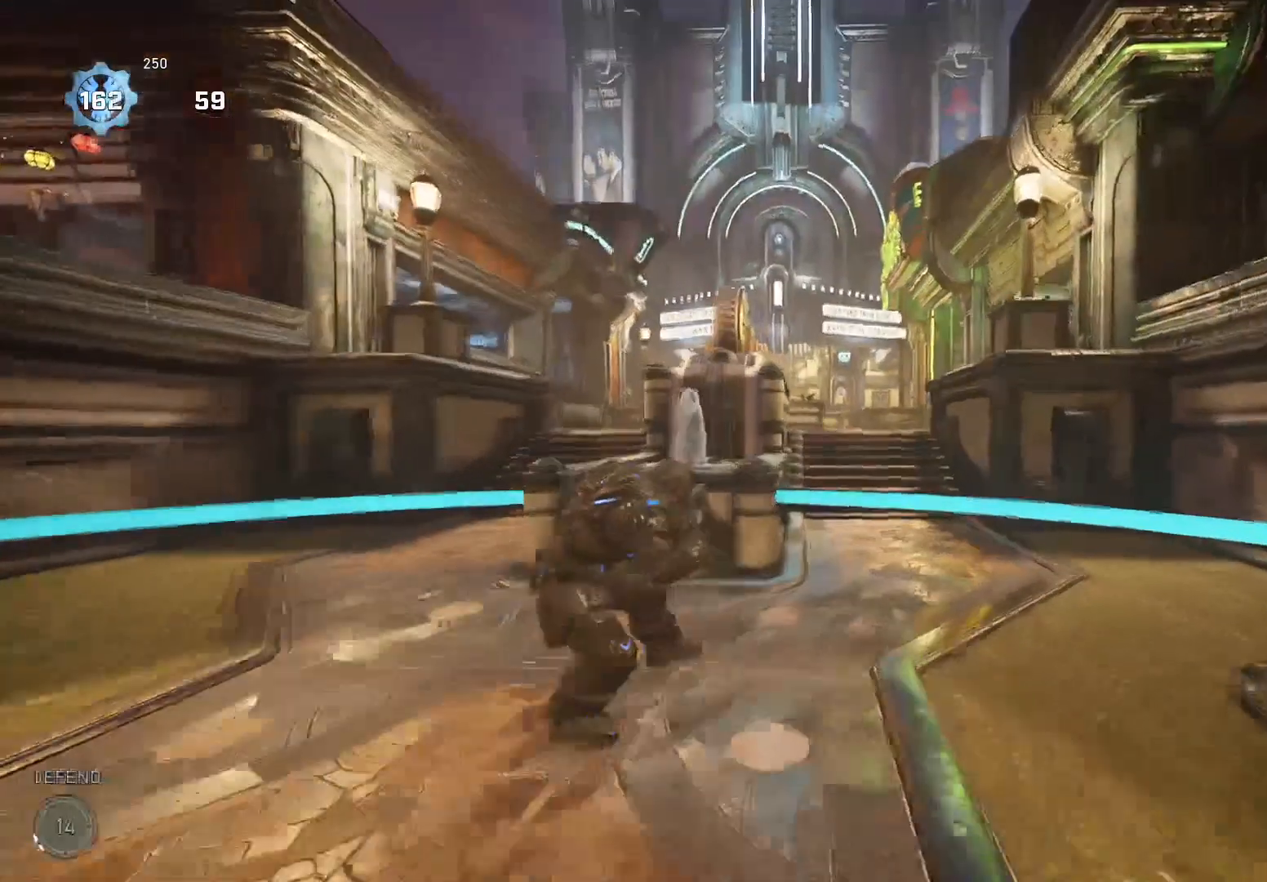
{"buttons": [], "left_stick": "up", "right_stick": "center", "events": [[160, "A", "down"], [260, "right_stick", "down-right"], [320, "A", "up"], [360, "right_stick", "center"], [380, "R1", "down"], [440, "R1", "up"]]}
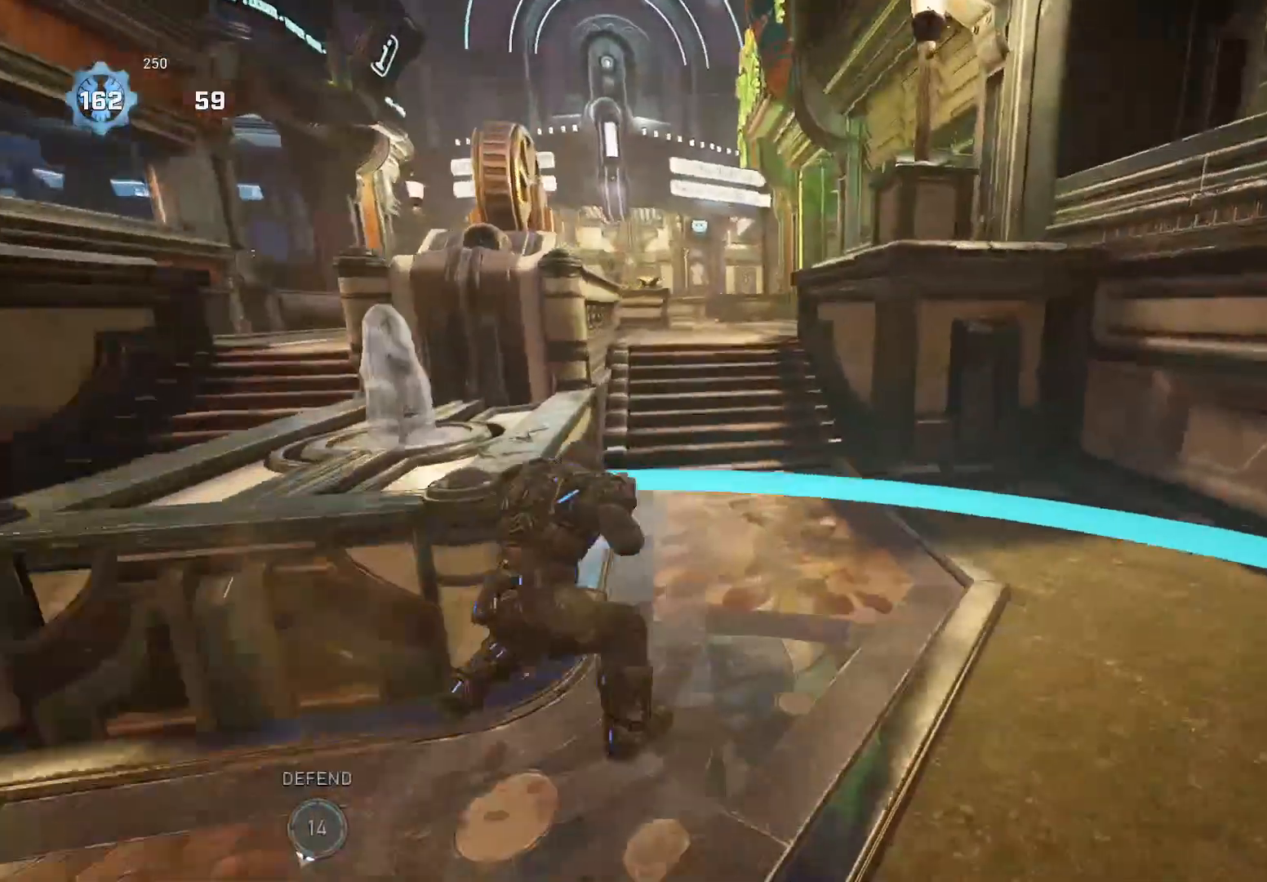
{"buttons": [], "left_stick": "up-right", "right_stick": "center", "events": [[100, "left_stick", "up-right"]]}
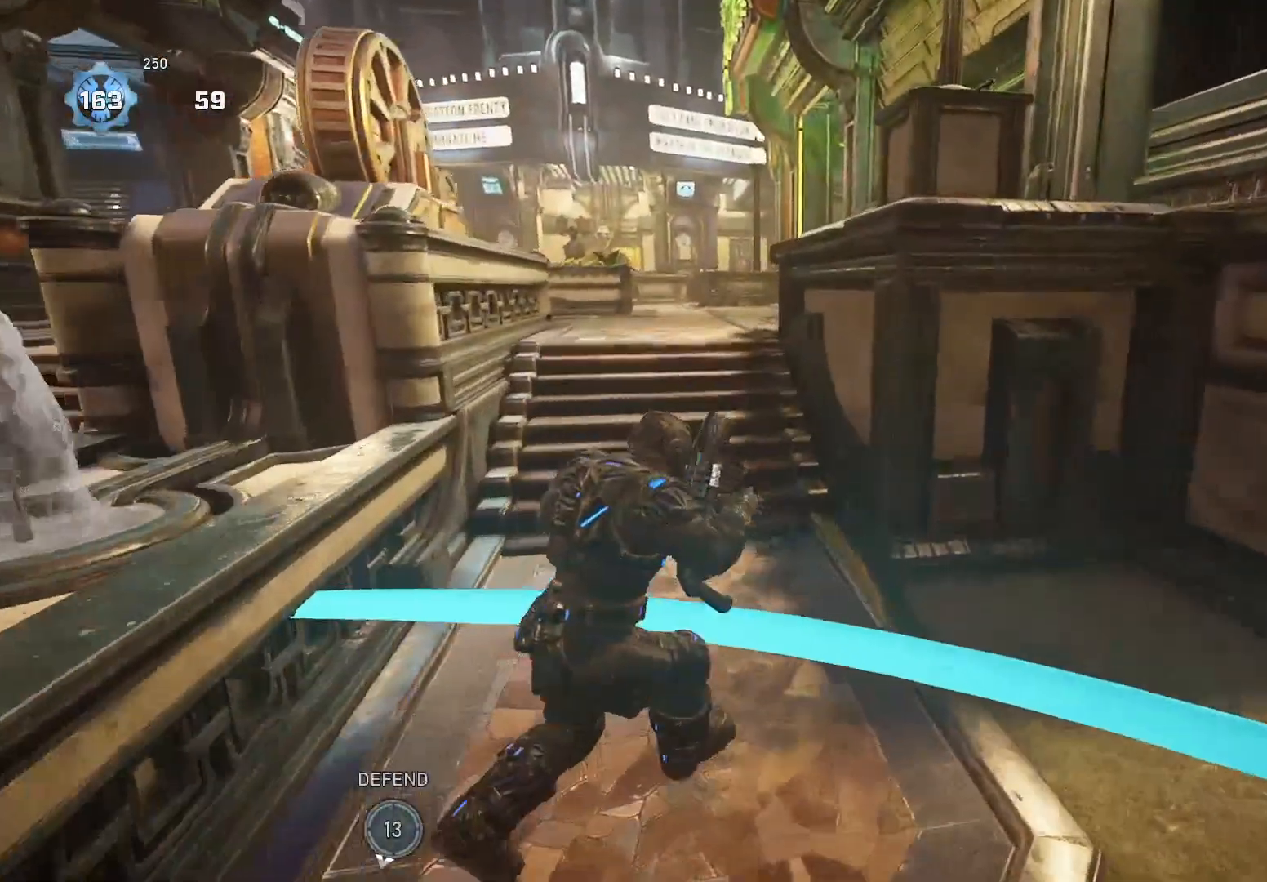
{"buttons": [], "left_stick": "center", "right_stick": "center", "events": [[20, "left_stick", "center"], [260, "R1", "down"], [360, "R1", "up"]]}
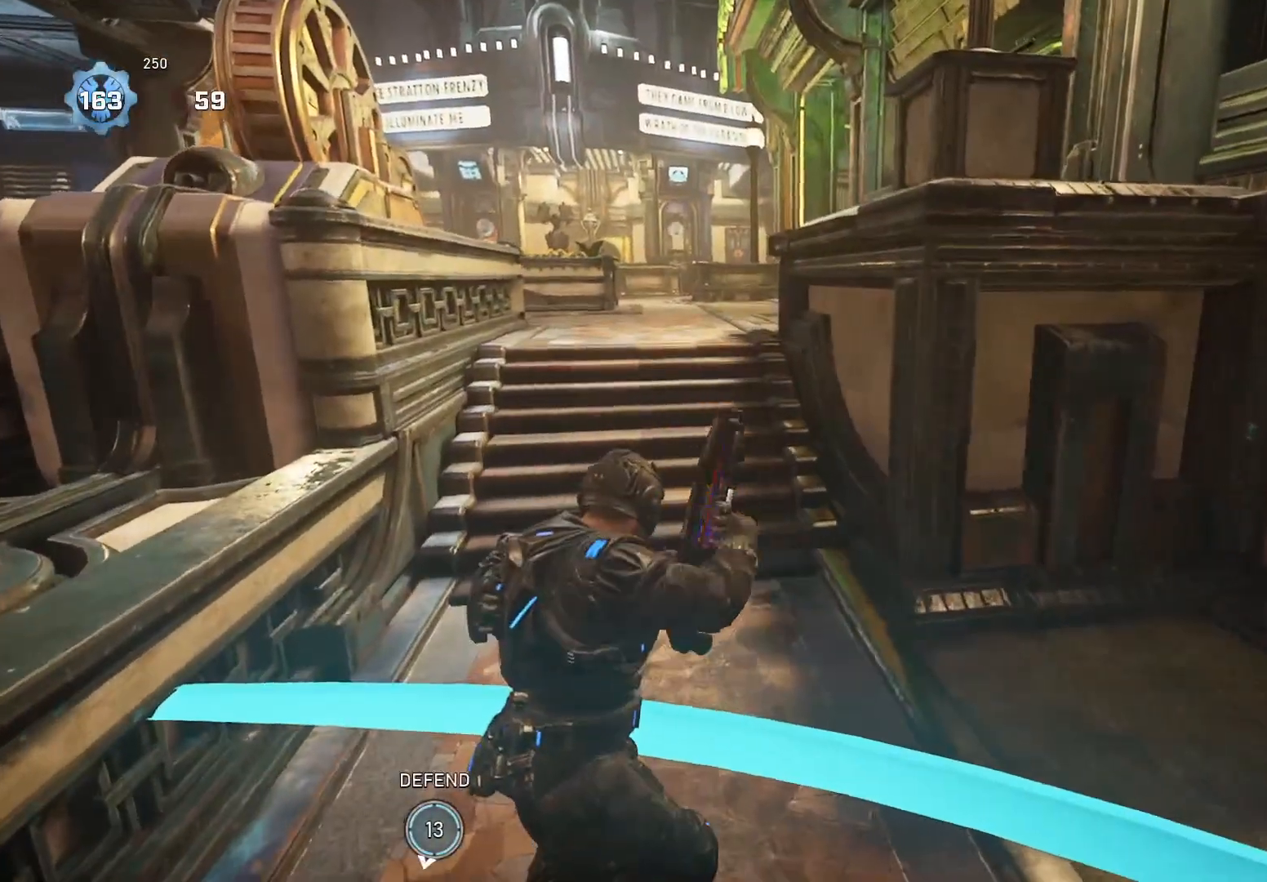
{"buttons": [], "left_stick": "center", "right_stick": "center", "events": []}
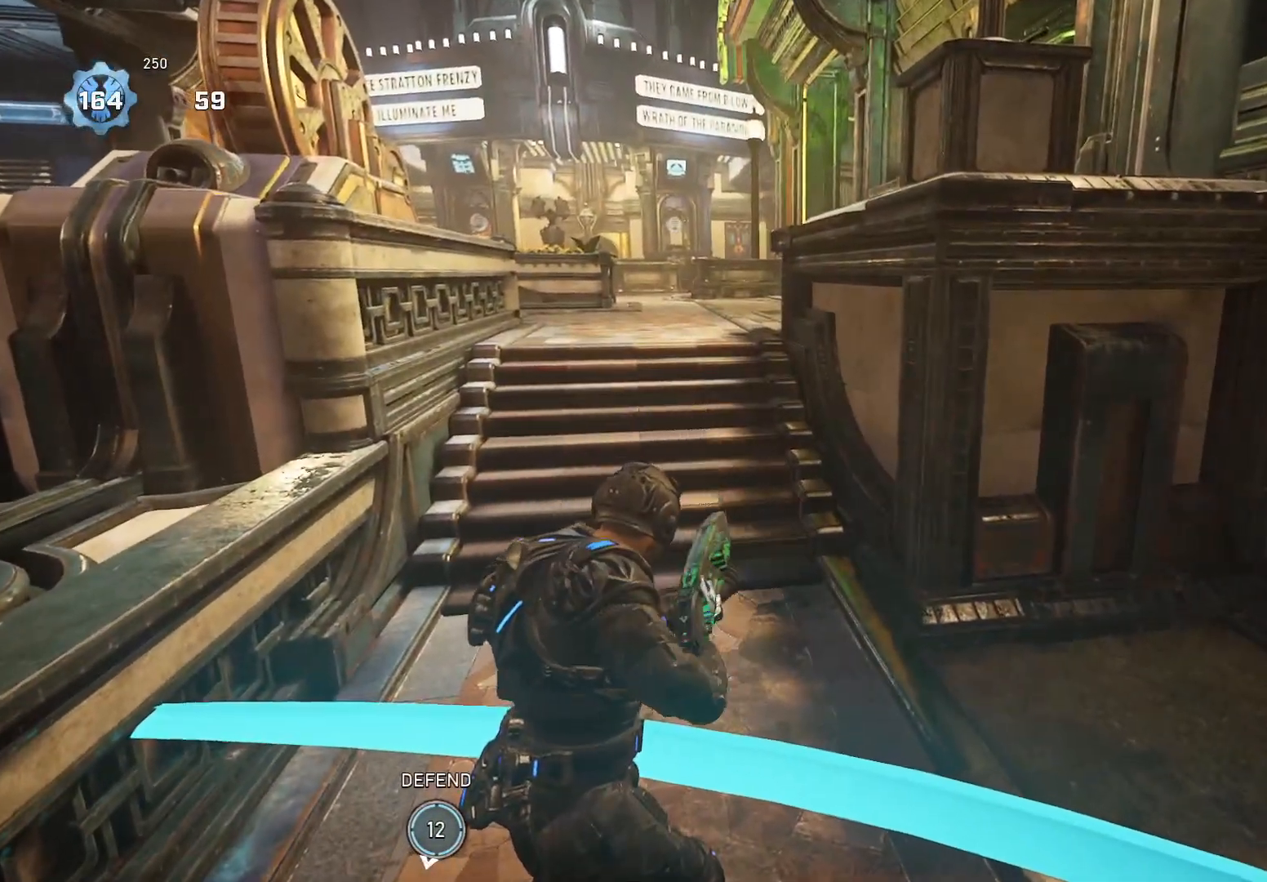
{"buttons": [], "left_stick": "center", "right_stick": "center", "events": []}
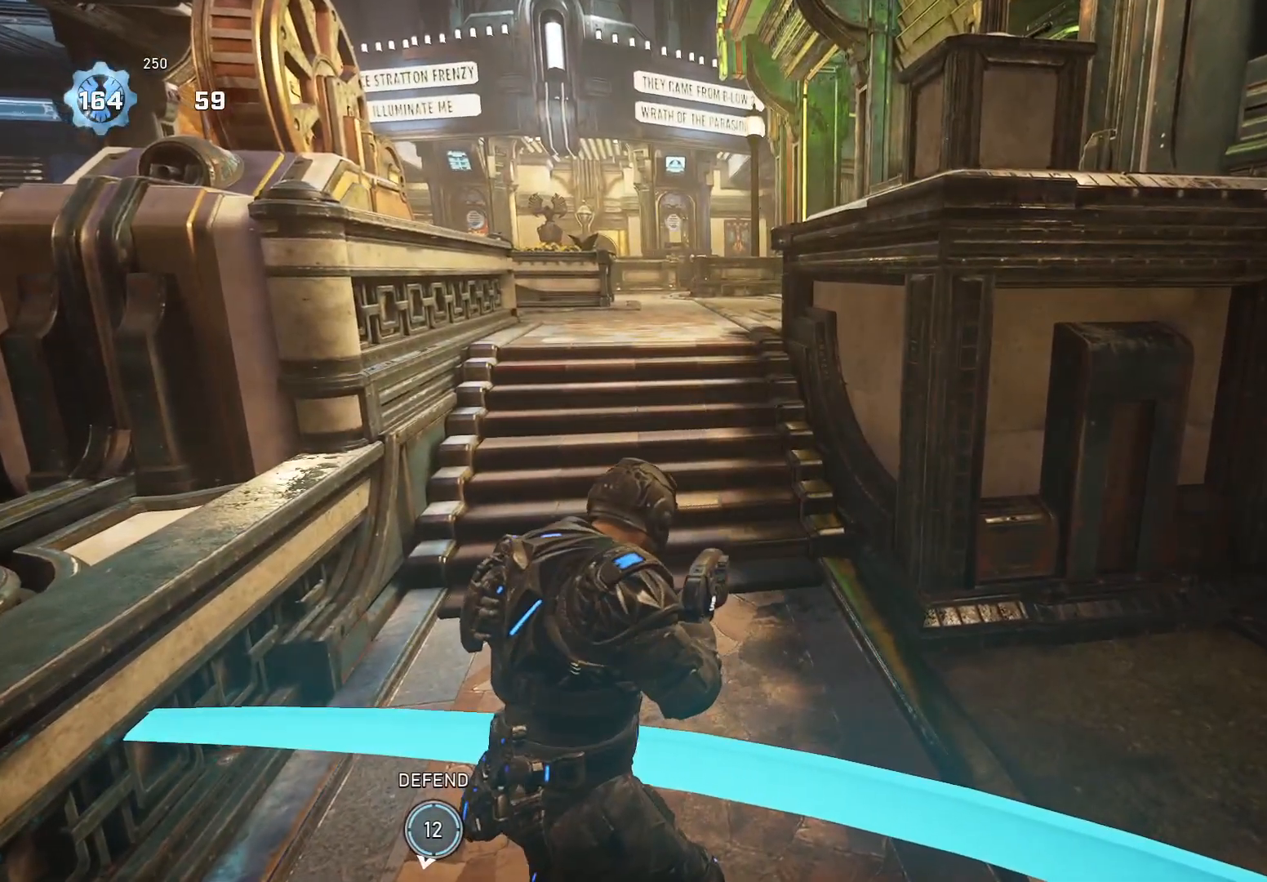
{"buttons": [], "left_stick": "center", "right_stick": "center", "events": []}
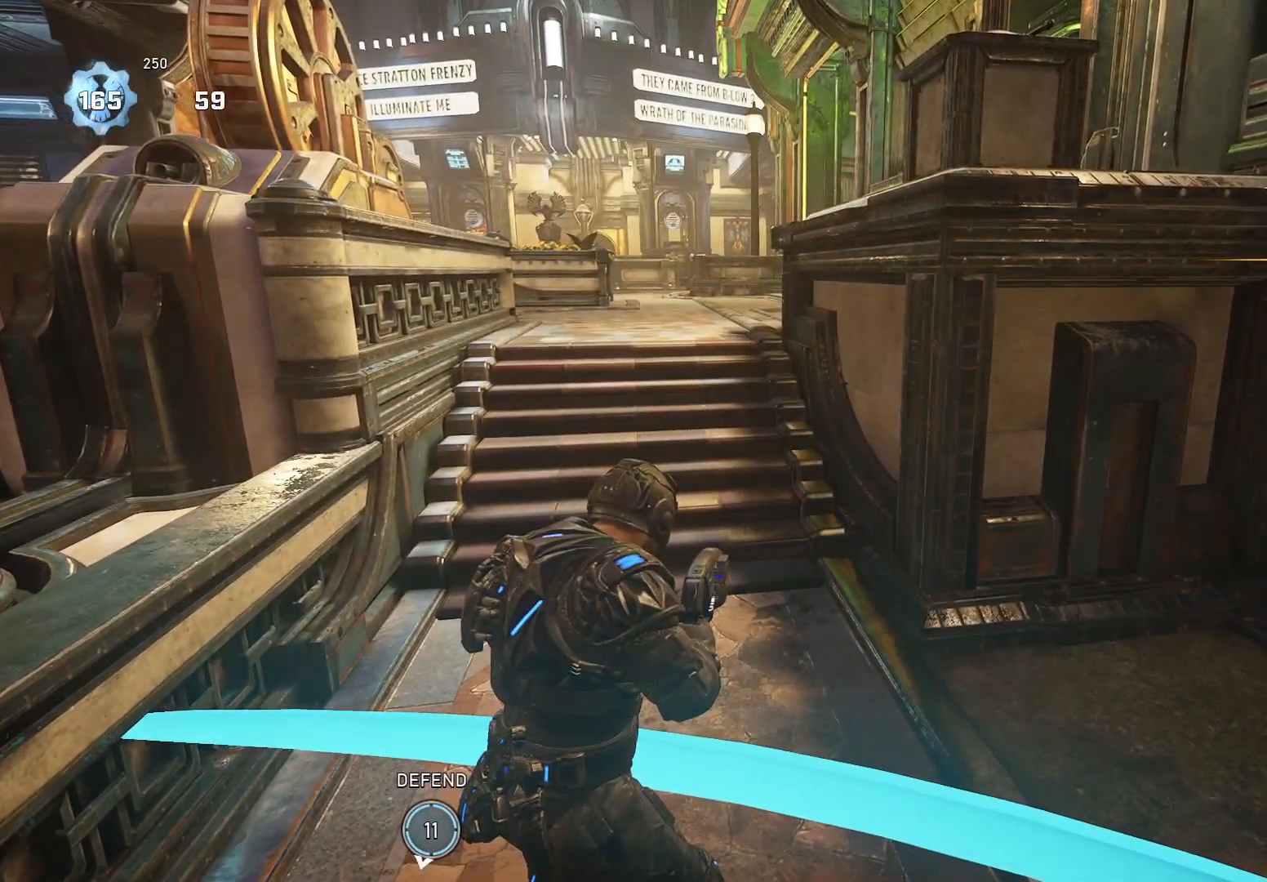
{"buttons": [], "left_stick": "center", "right_stick": "center", "events": []}
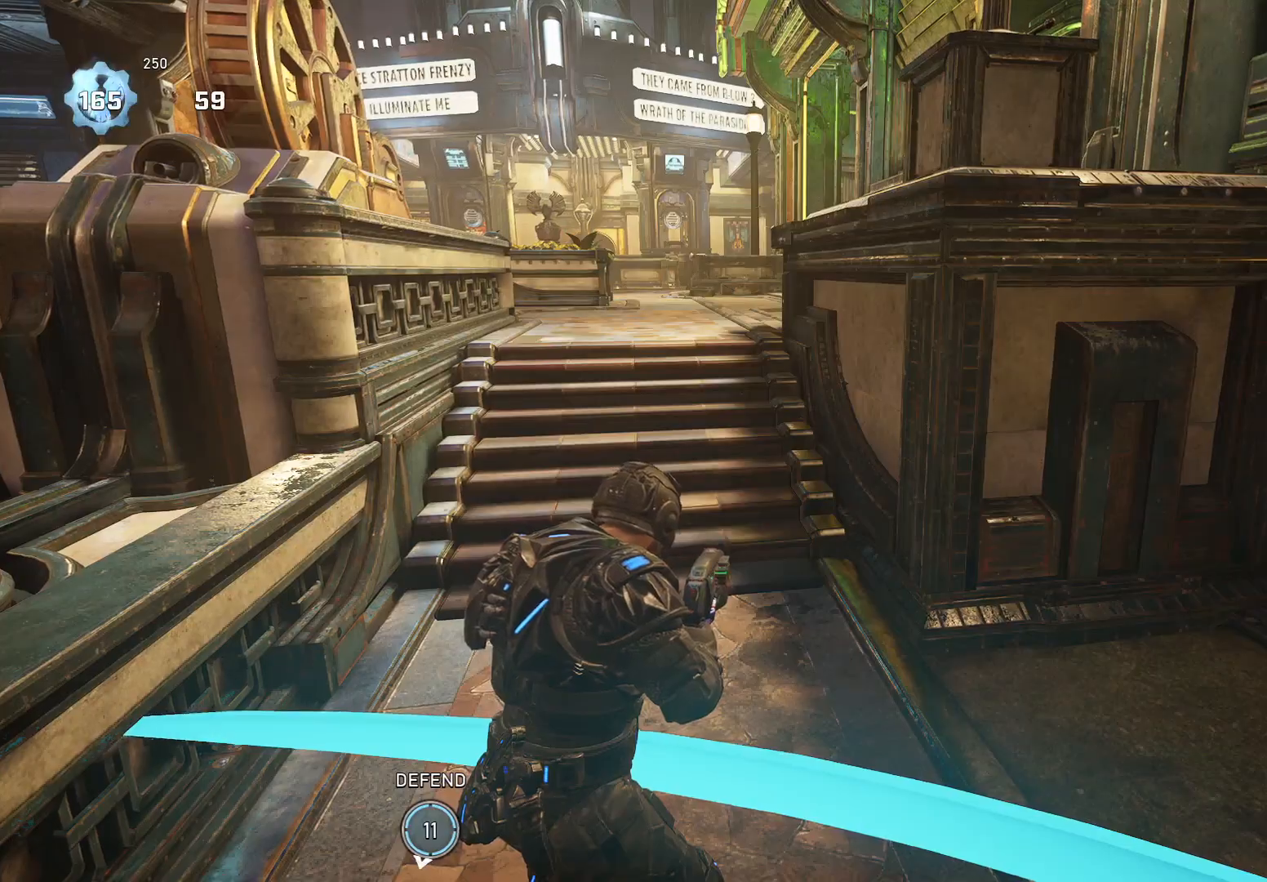
{"buttons": [], "left_stick": "center", "right_stick": "center", "events": [[120, "right_stick", "left"], [220, "left_stick", "right"], [220, "right_stick", "center"], [340, "left_stick", "center"]]}
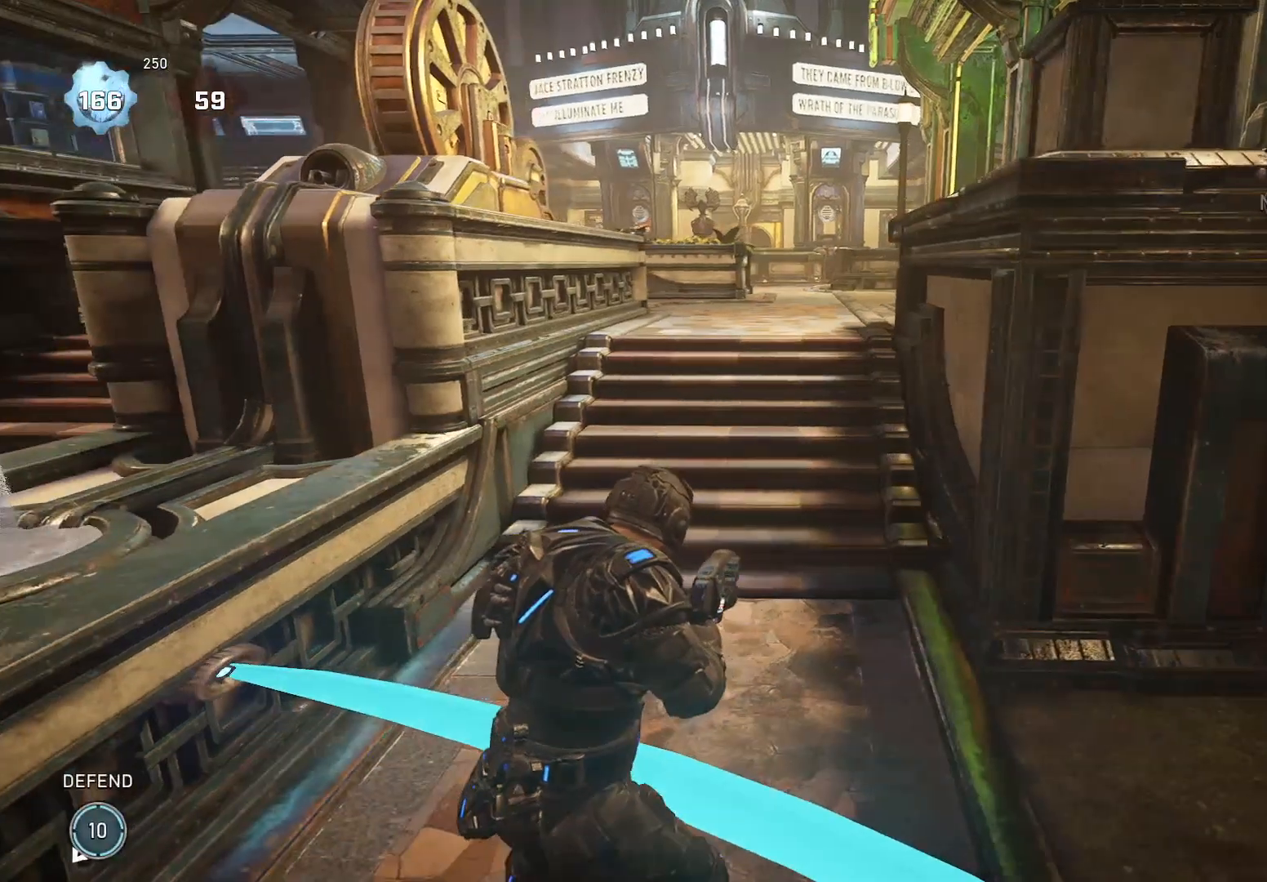
{"buttons": [], "left_stick": "center", "right_stick": "center", "events": []}
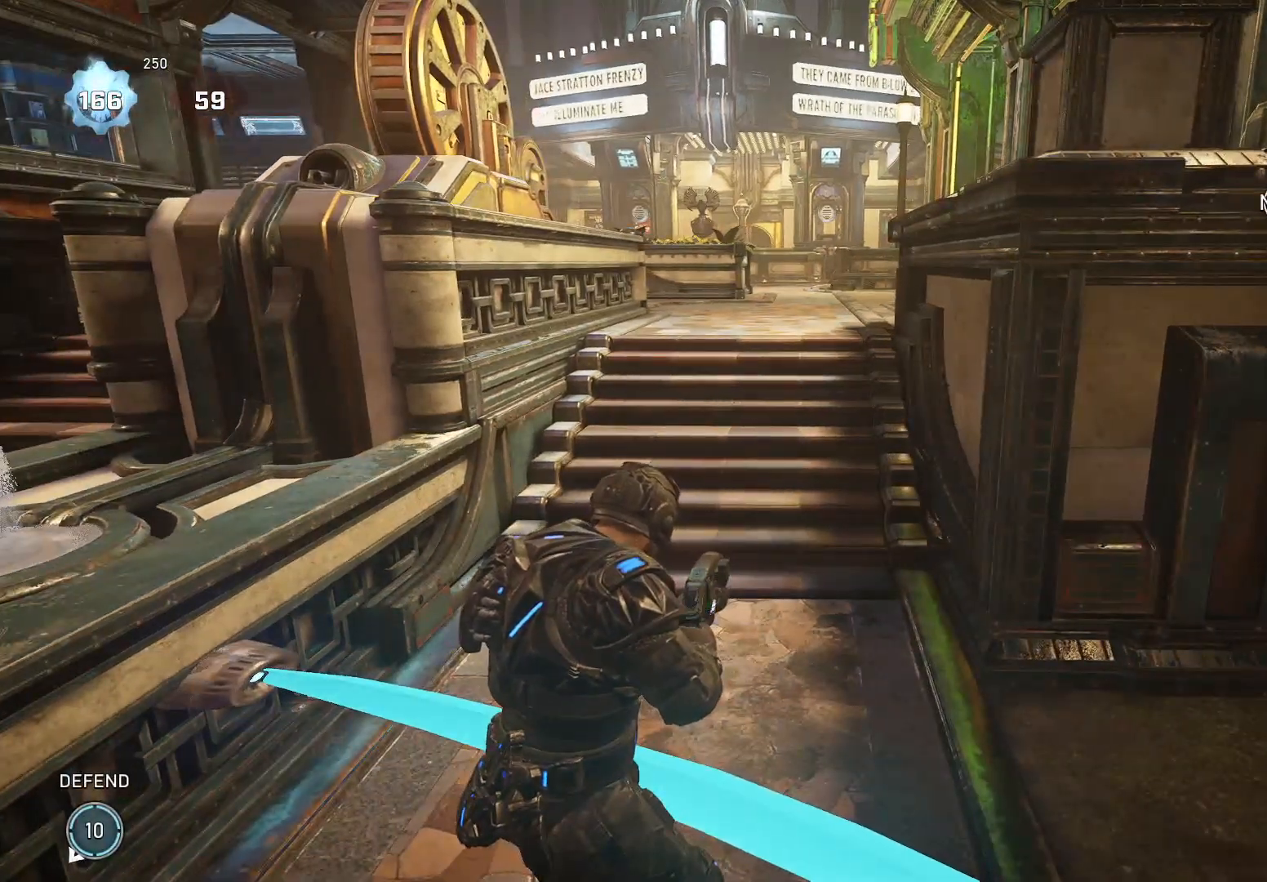
{"buttons": [], "left_stick": "up", "right_stick": "center", "events": [[40, "R1", "down"], [140, "R1", "up"], [460, "left_stick", "up"]]}
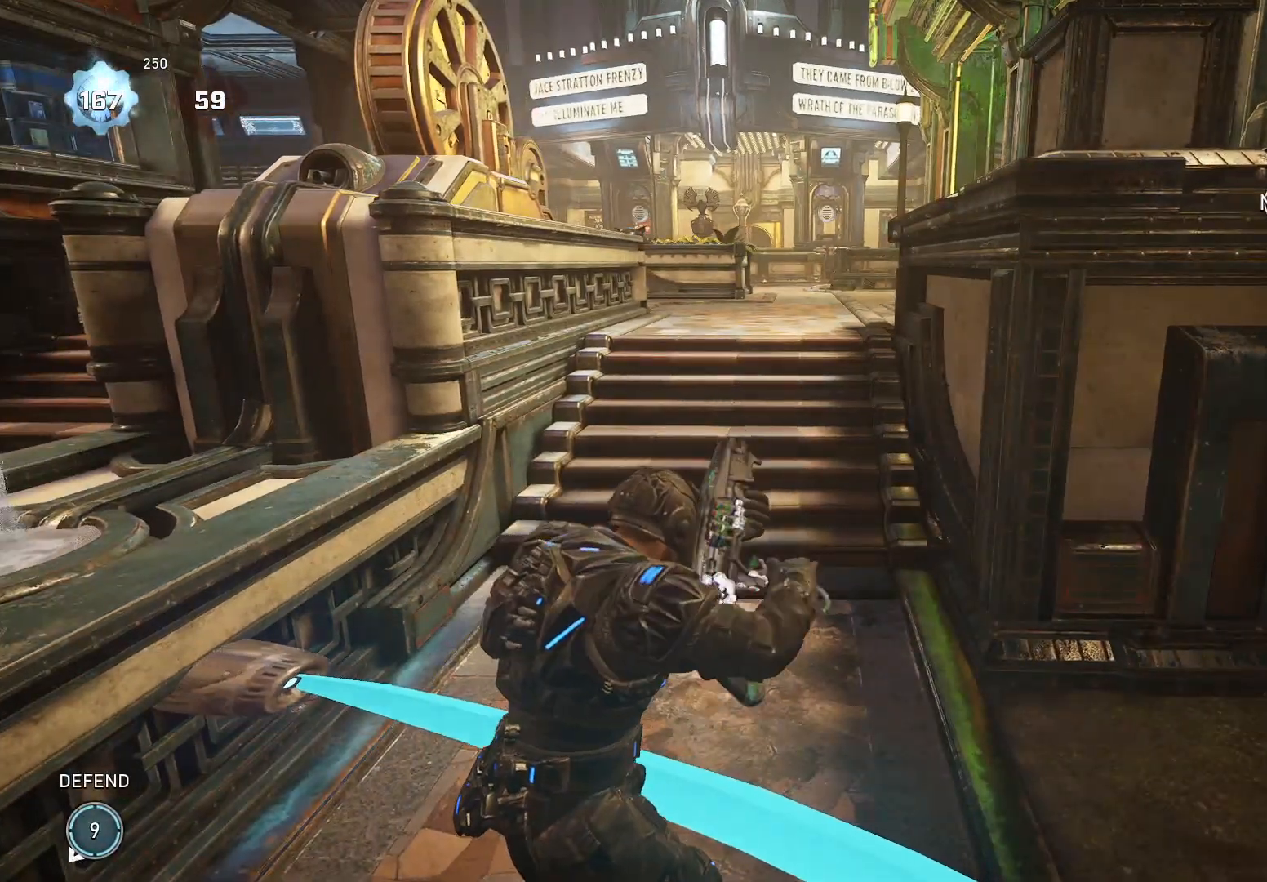
{"buttons": [], "left_stick": "up-left", "right_stick": "center", "events": [[40, "left_stick", "up-left"], [140, "A", "down"], [200, "right_stick", "down"], [220, "A", "up"], [260, "right_stick", "center"], [280, "left_stick", "up-right"], [360, "A", "down"], [440, "A", "up"], [480, "left_stick", "up-left"]]}
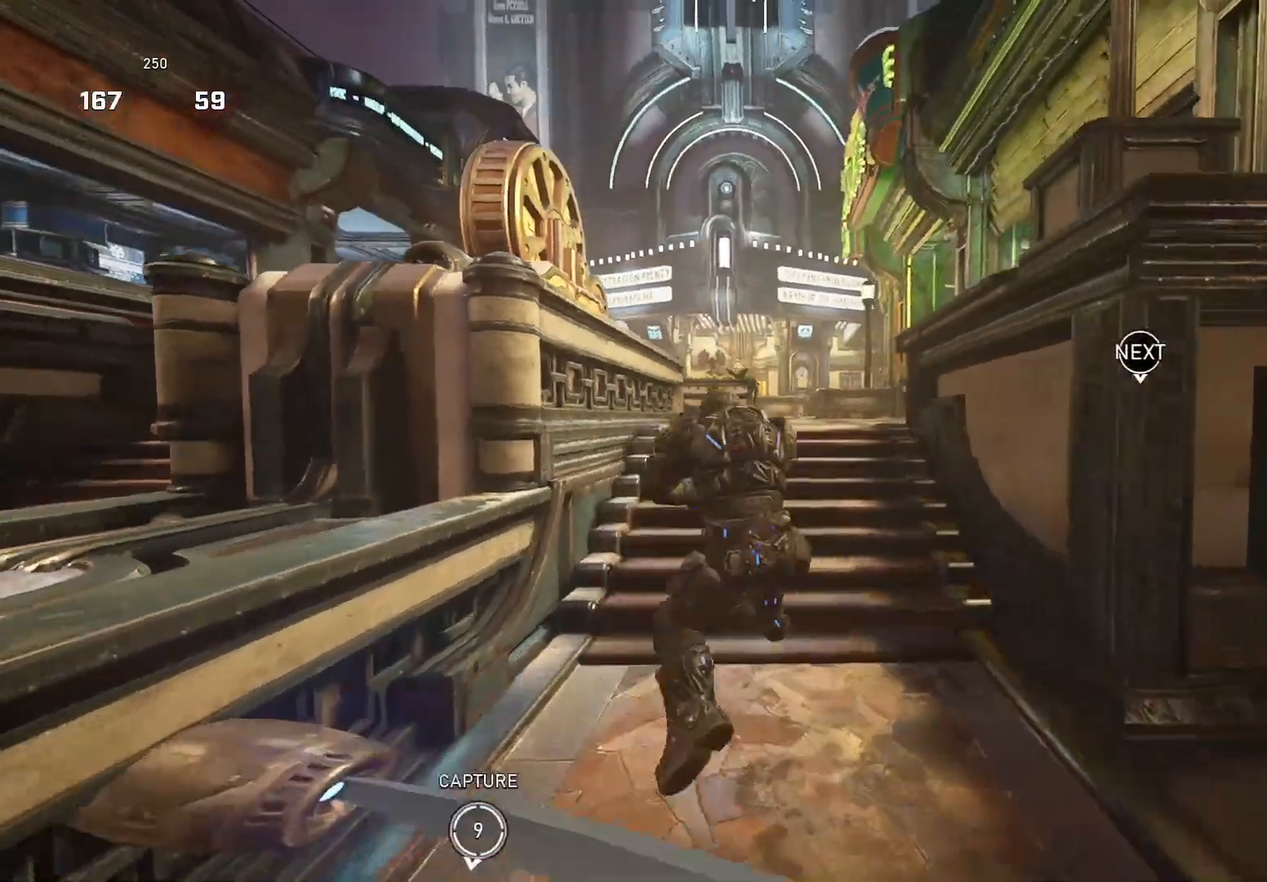
{"buttons": [], "left_stick": "up-right", "right_stick": "center", "events": [[60, "A", "down"], [100, "A", "up"], [120, "left_stick", "up-right"], [200, "A", "down"], [260, "A", "up"]]}
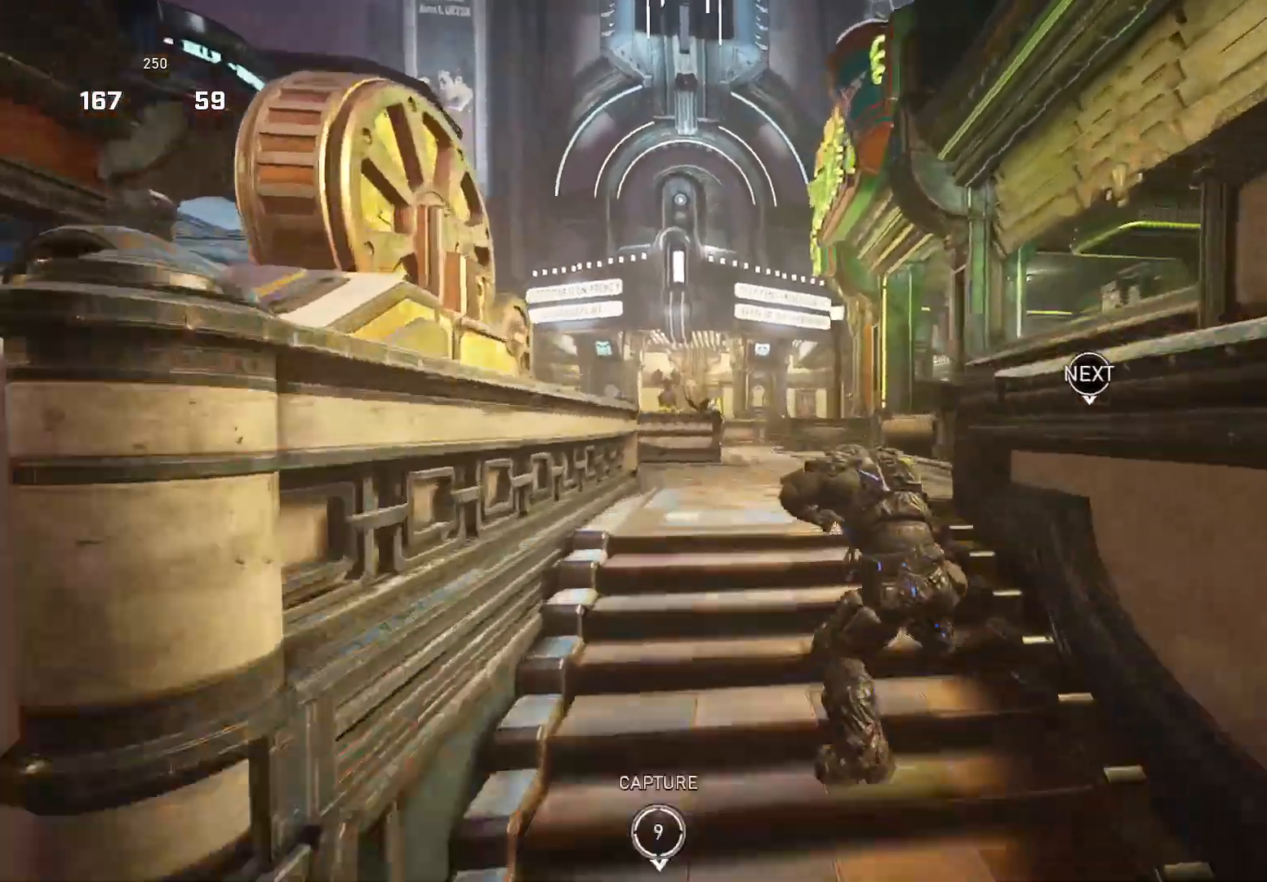
{"buttons": ["X"], "left_stick": "up", "right_stick": "center", "events": [[60, "A", "down"], [180, "A", "up"], [200, "left_stick", "up"], [260, "A", "down"], [260, "X", "down"], [340, "A", "up"], [360, "X", "up"], [460, "X", "down"]]}
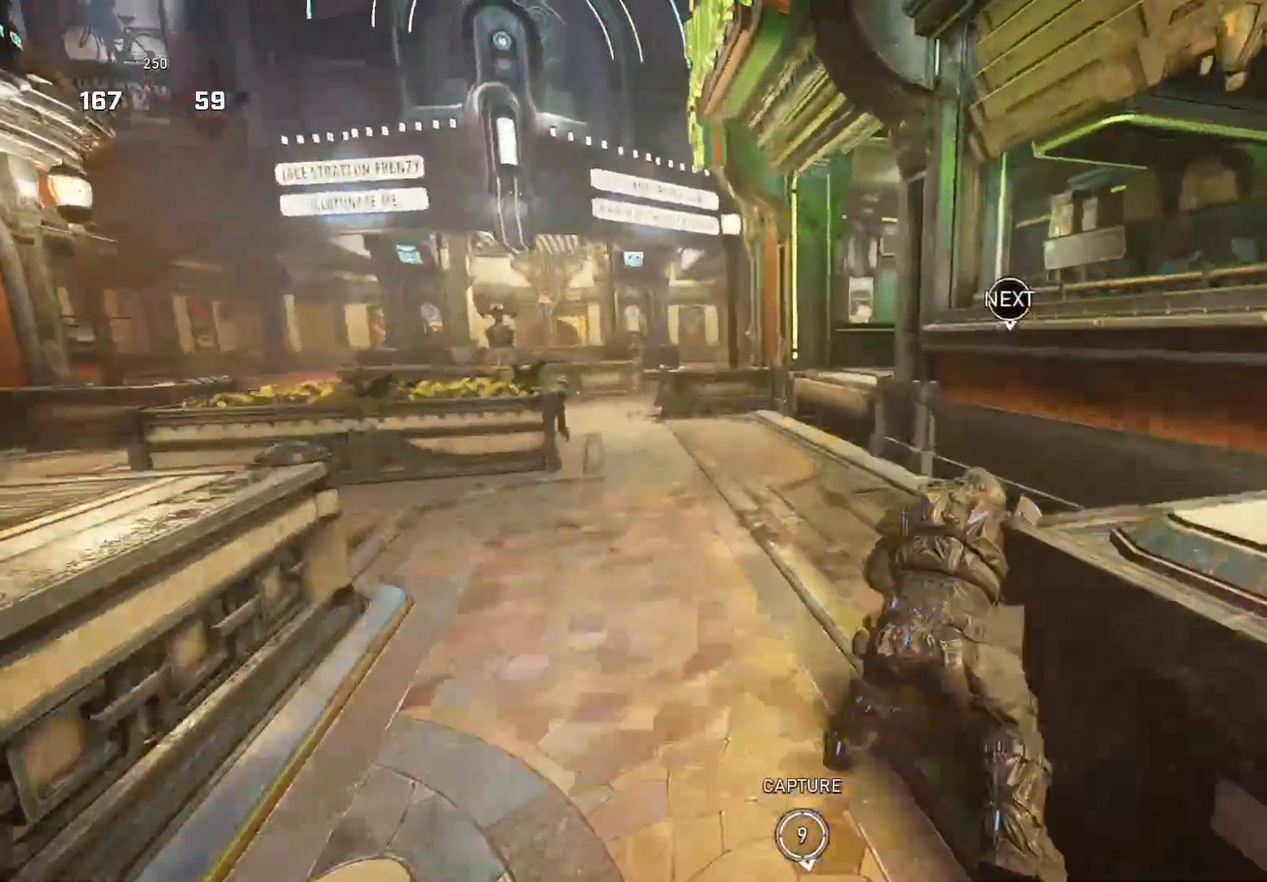
{"buttons": ["X"], "left_stick": "up-left", "right_stick": "center", "events": [[340, "left_stick", "up-left"]]}
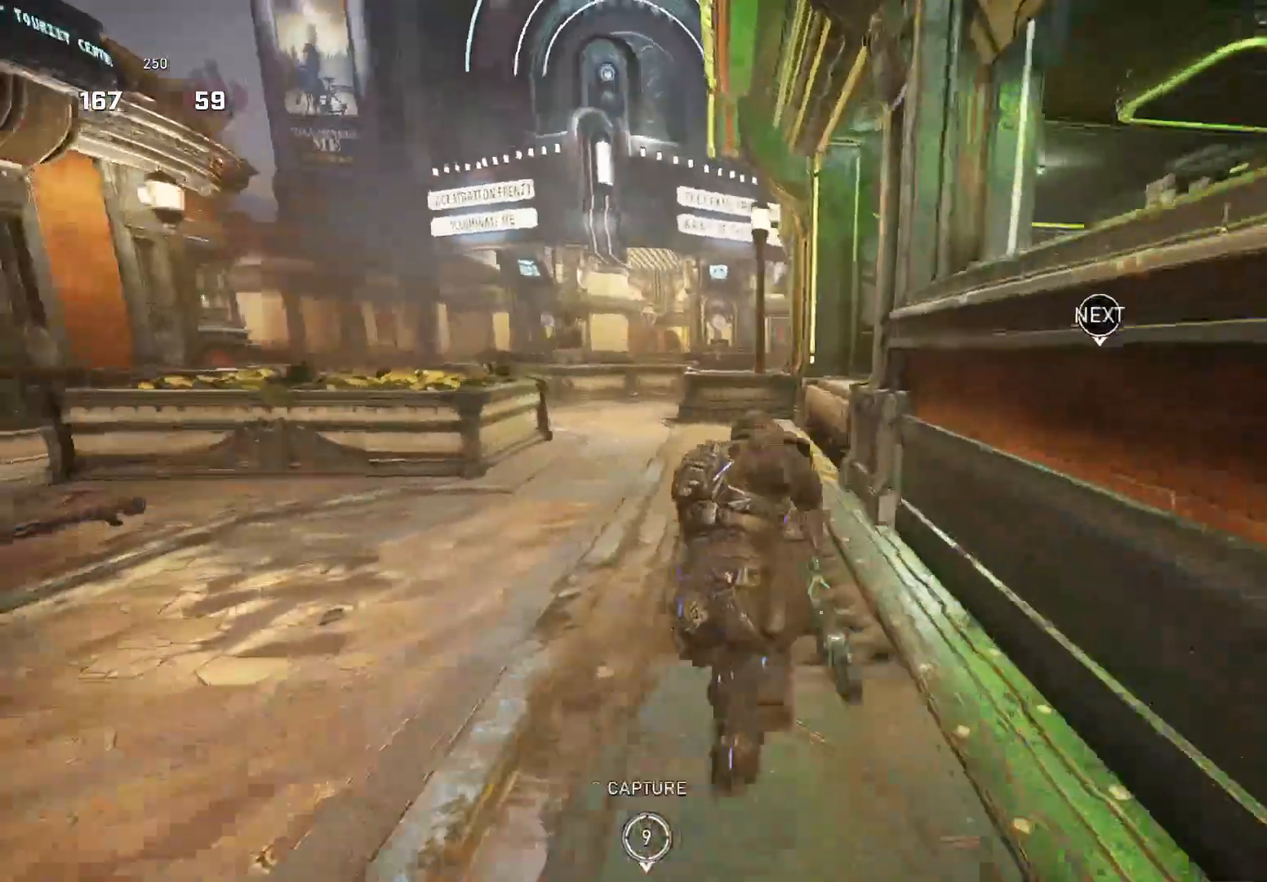
{"buttons": ["B", "X"], "left_stick": "up-right", "right_stick": "center", "events": [[240, "left_stick", "up-right"], [340, "A", "down"], [420, "B", "down"], [480, "A", "up"]]}
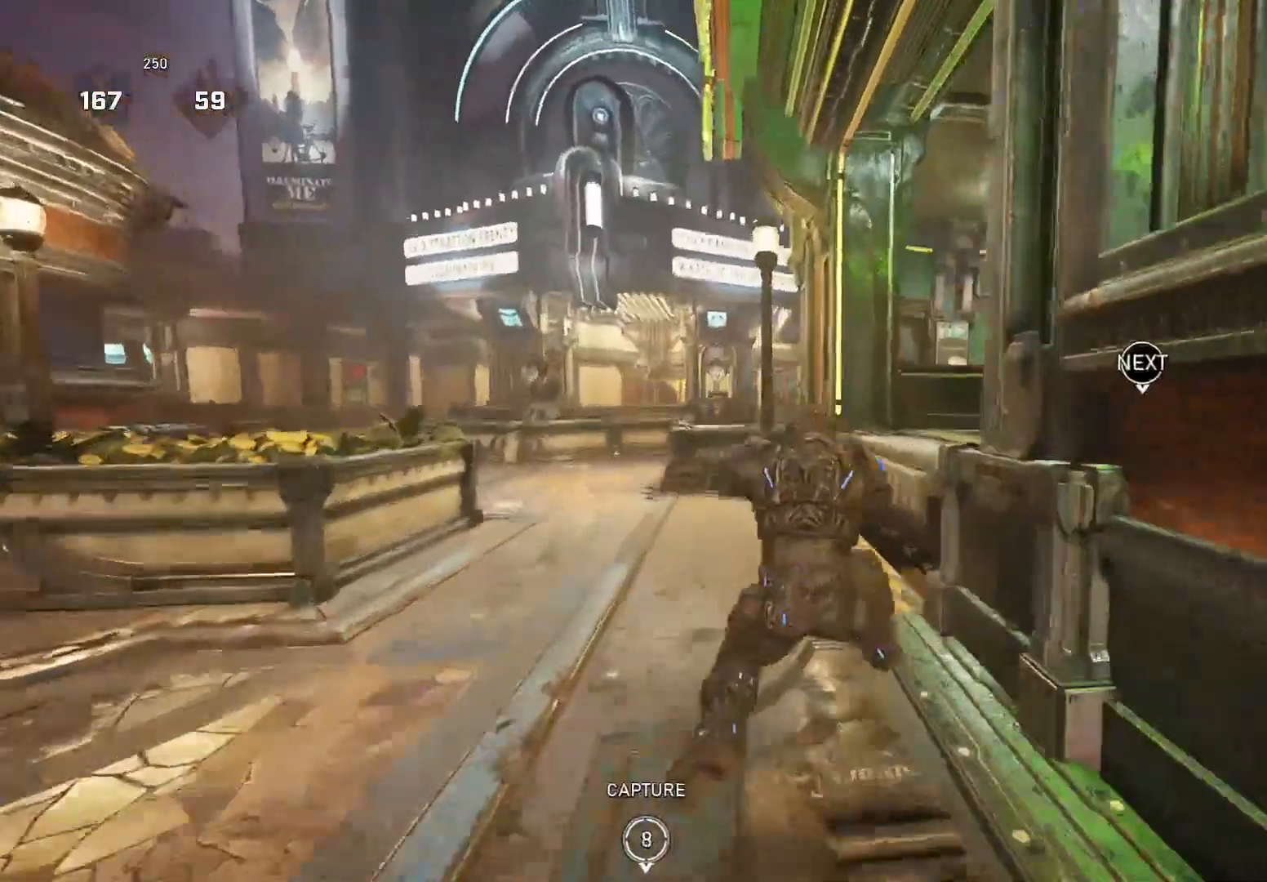
{"buttons": ["X"], "left_stick": "right", "right_stick": "center", "events": [[20, "B", "up"], [20, "X", "up"], [60, "right_stick", "right"], [120, "X", "down"], [140, "right_stick", "center"], [320, "left_stick", "right"]]}
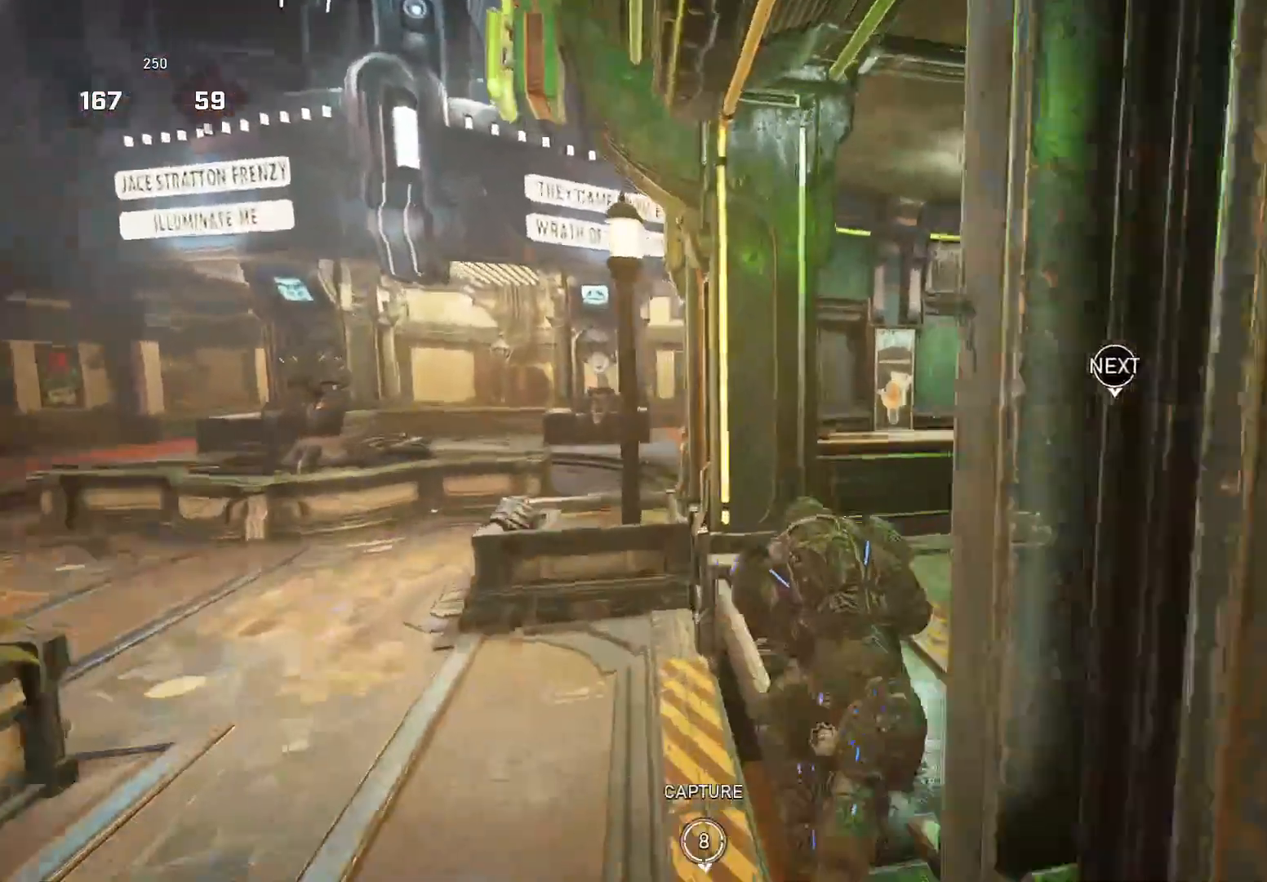
{"buttons": ["X"], "left_stick": "center", "right_stick": "center", "events": [[20, "right_stick", "down"], [240, "R1", "down"], [280, "right_stick", "center"], [300, "R1", "up"], [300, "left_stick", "center"]]}